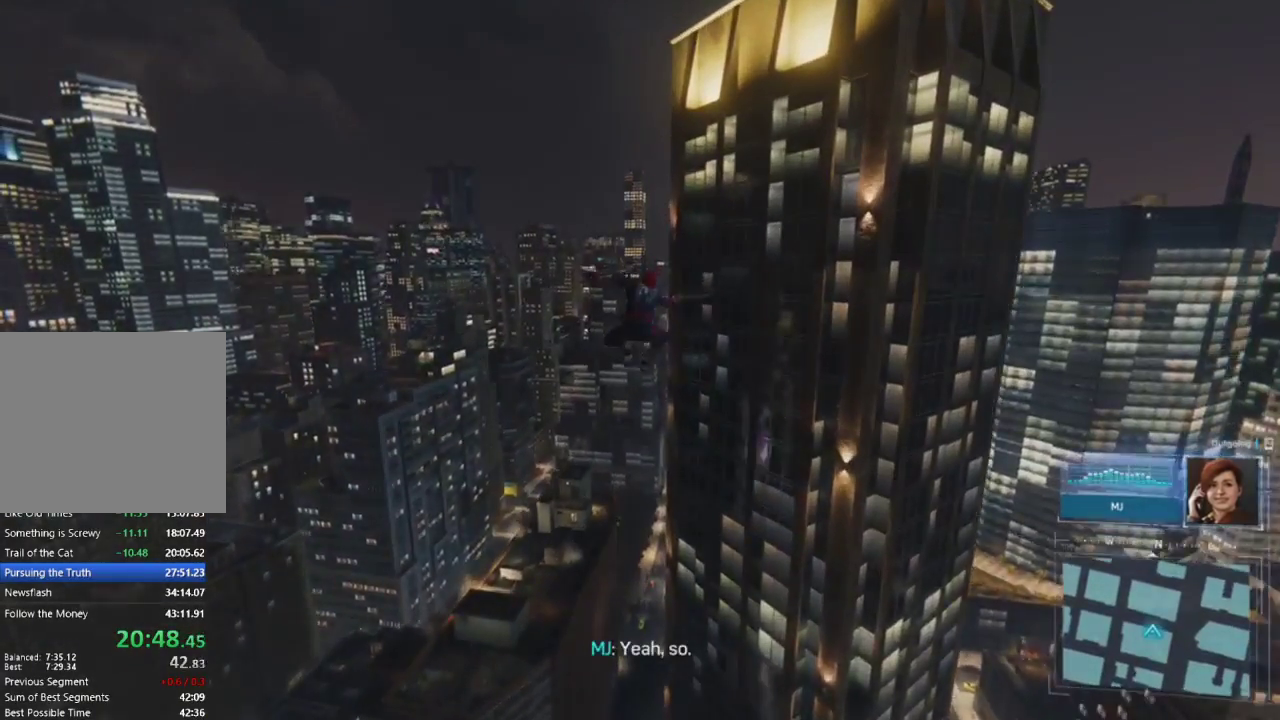
Gameplay with a controller (PlayStation layout); each line is a JSON object with the inputs held at the frame after it. "events" lists button and stick changes between this image and that frame as [ms after this image, input, new state], when the widget could be followed in between.
{"buttons": ["R2"], "left_stick": "up", "right_stick": "center", "events": [[450, "R2", "down"]]}
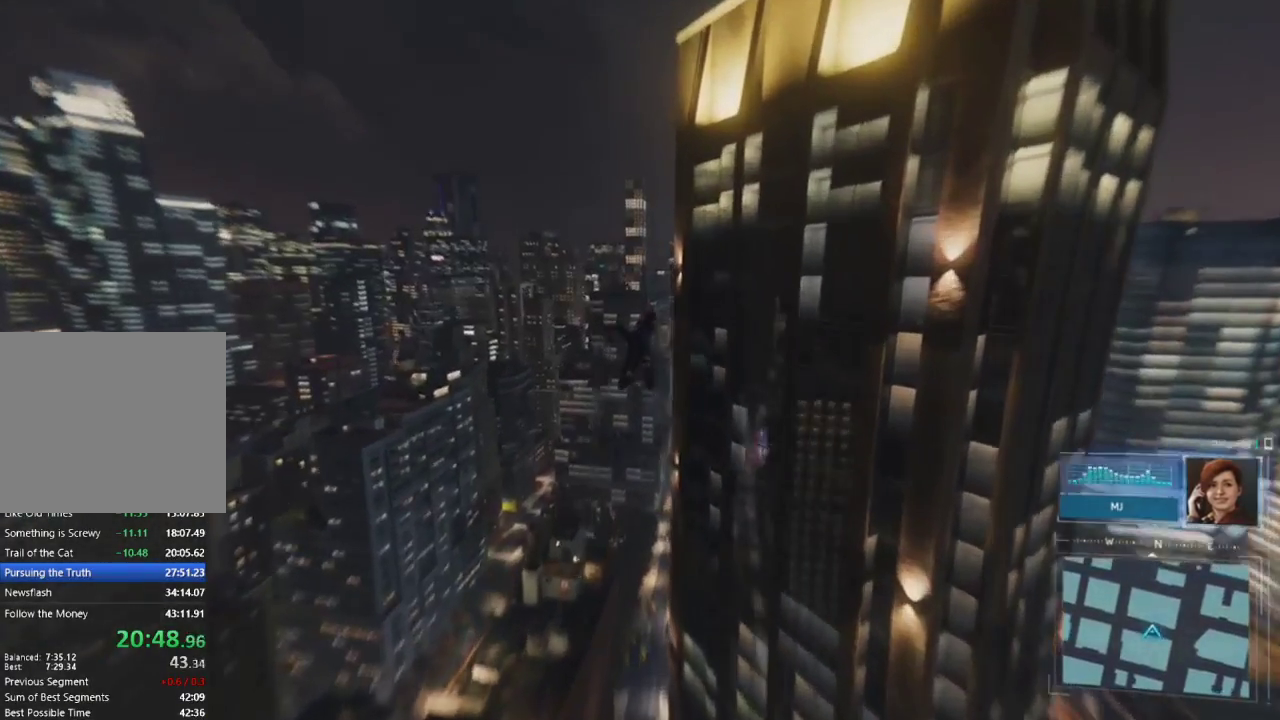
{"buttons": [], "left_stick": "up", "right_stick": "center", "events": [[150, "R2", "up"]]}
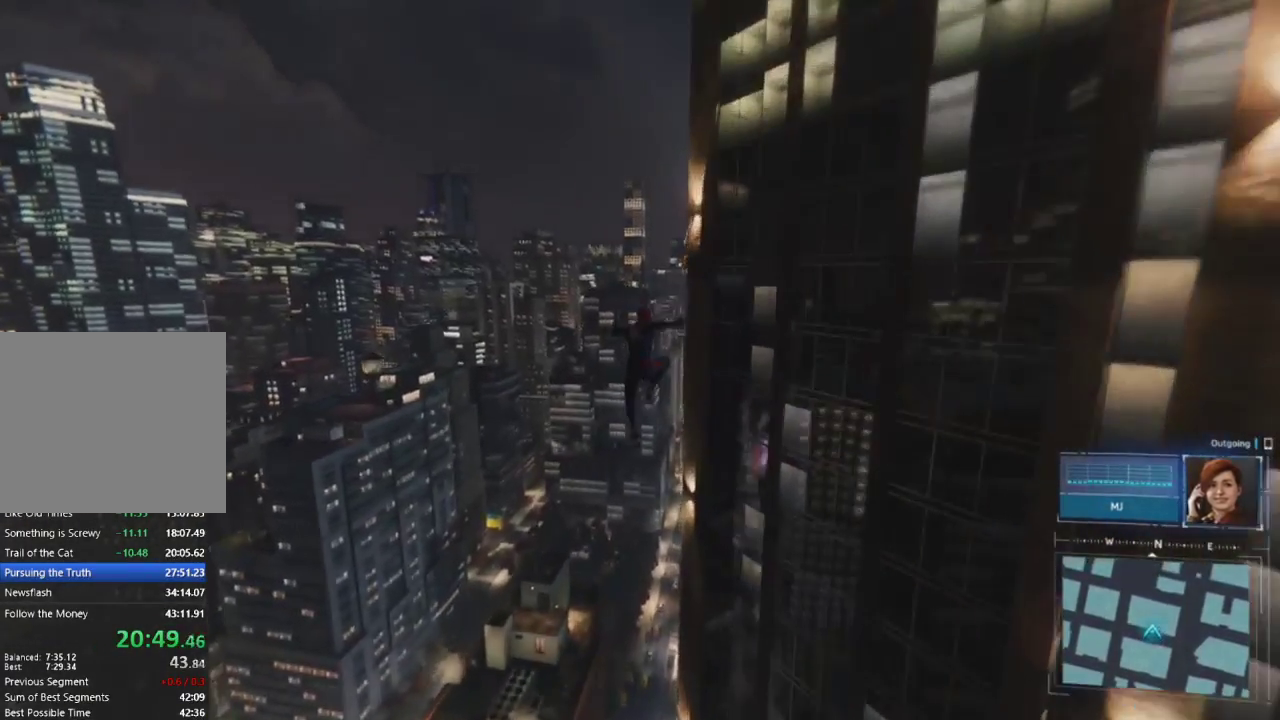
{"buttons": ["R2"], "left_stick": "up", "right_stick": "right", "events": [[67, "right_stick", "down-right"], [150, "R2", "down"], [233, "right_stick", "right"]]}
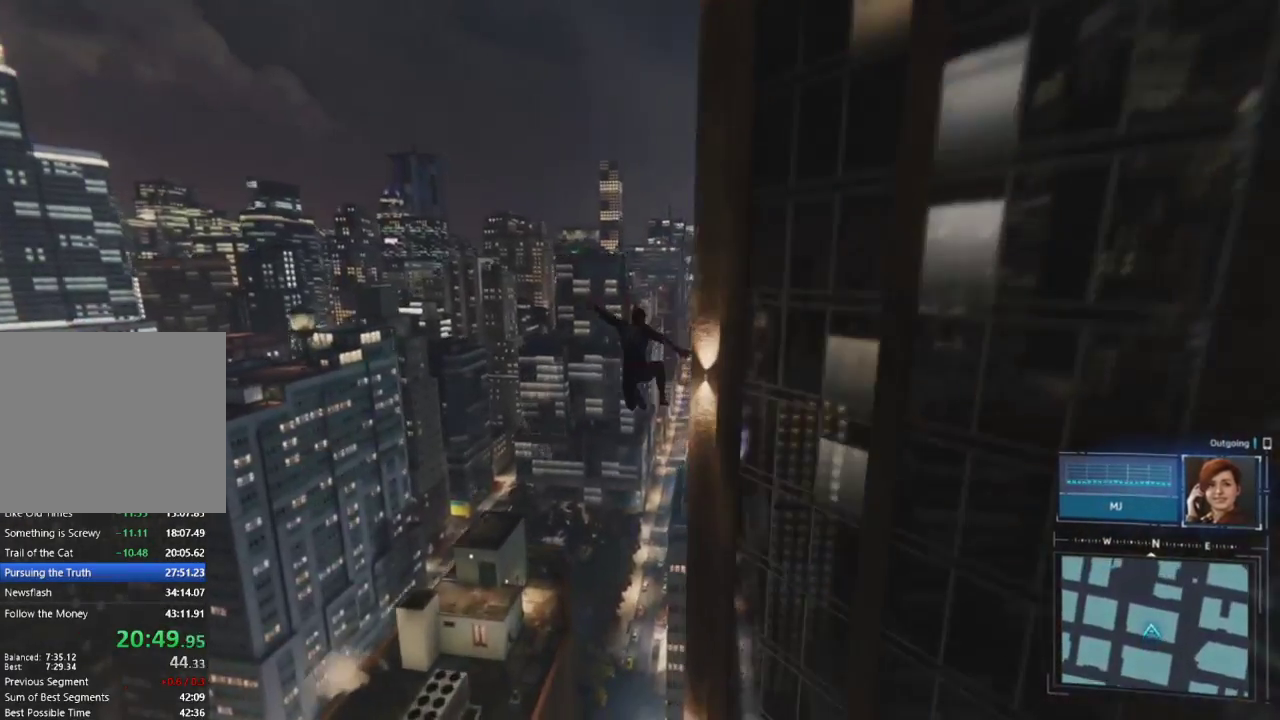
{"buttons": ["R2"], "left_stick": "up", "right_stick": "center", "events": [[367, "right_stick", "center"]]}
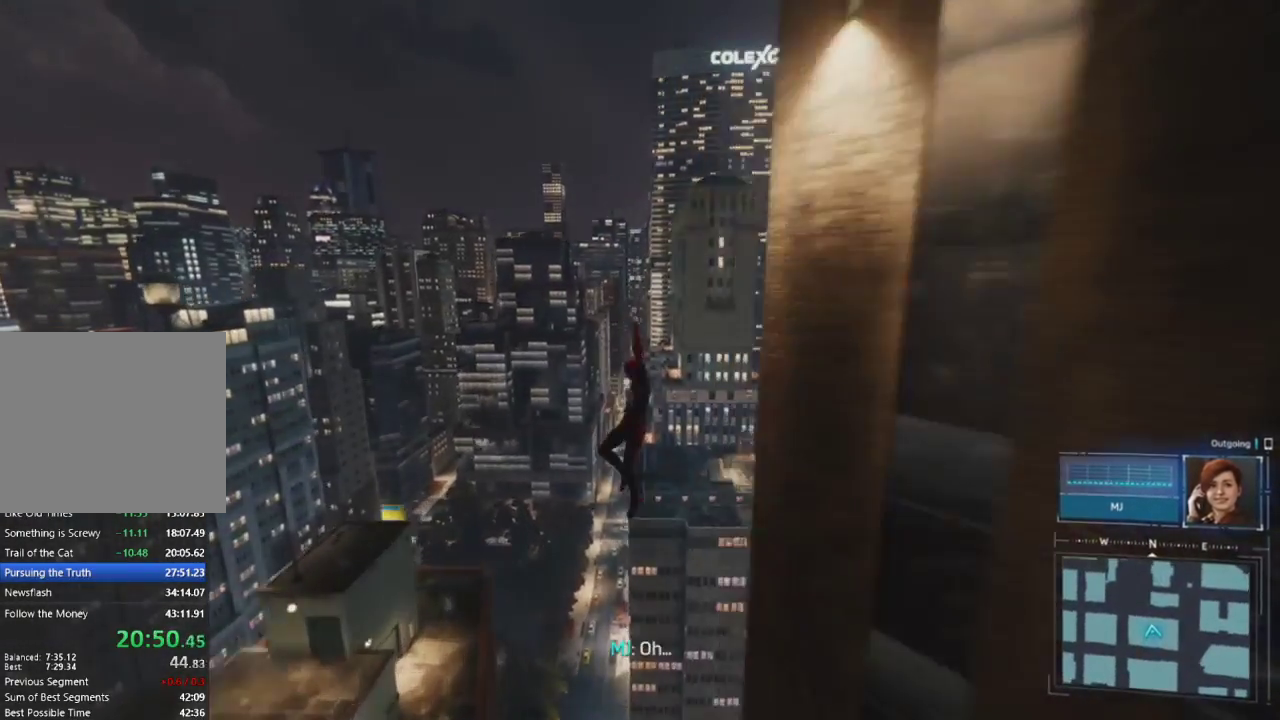
{"buttons": [], "left_stick": "up", "right_stick": "down-right", "events": [[17, "CROSS", "down"], [133, "CROSS", "up"], [233, "R2", "up"], [467, "right_stick", "down-right"]]}
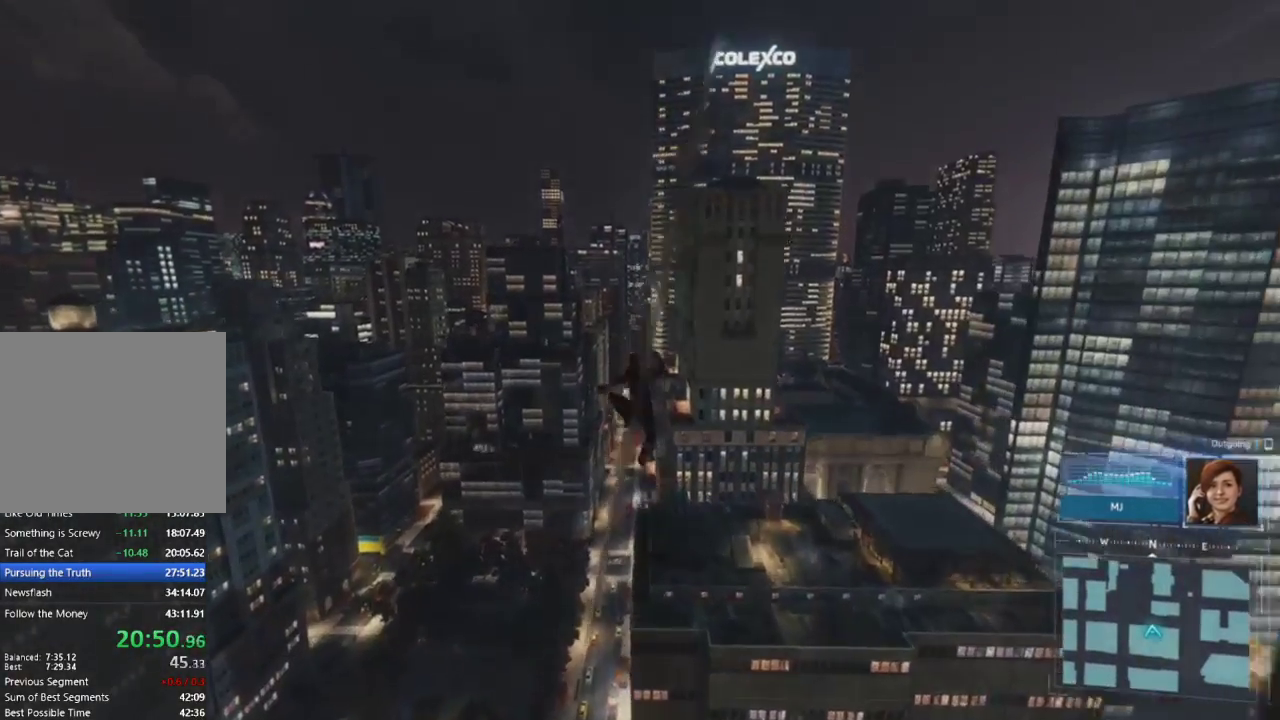
{"buttons": [], "left_stick": "up", "right_stick": "center", "events": [[167, "right_stick", "down-left"], [233, "CROSS", "down"], [283, "right_stick", "center"], [350, "CROSS", "up"]]}
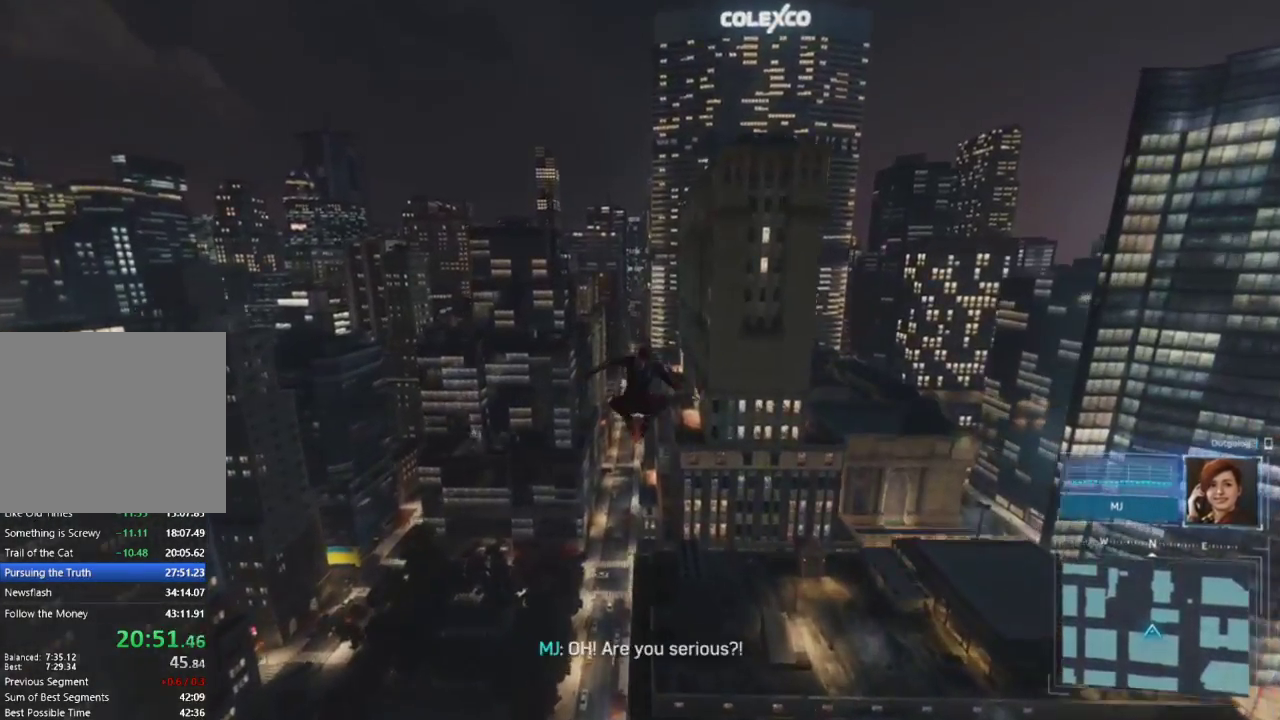
{"buttons": [], "left_stick": "up", "right_stick": "center", "events": [[67, "CROSS", "down"], [167, "CROSS", "up"]]}
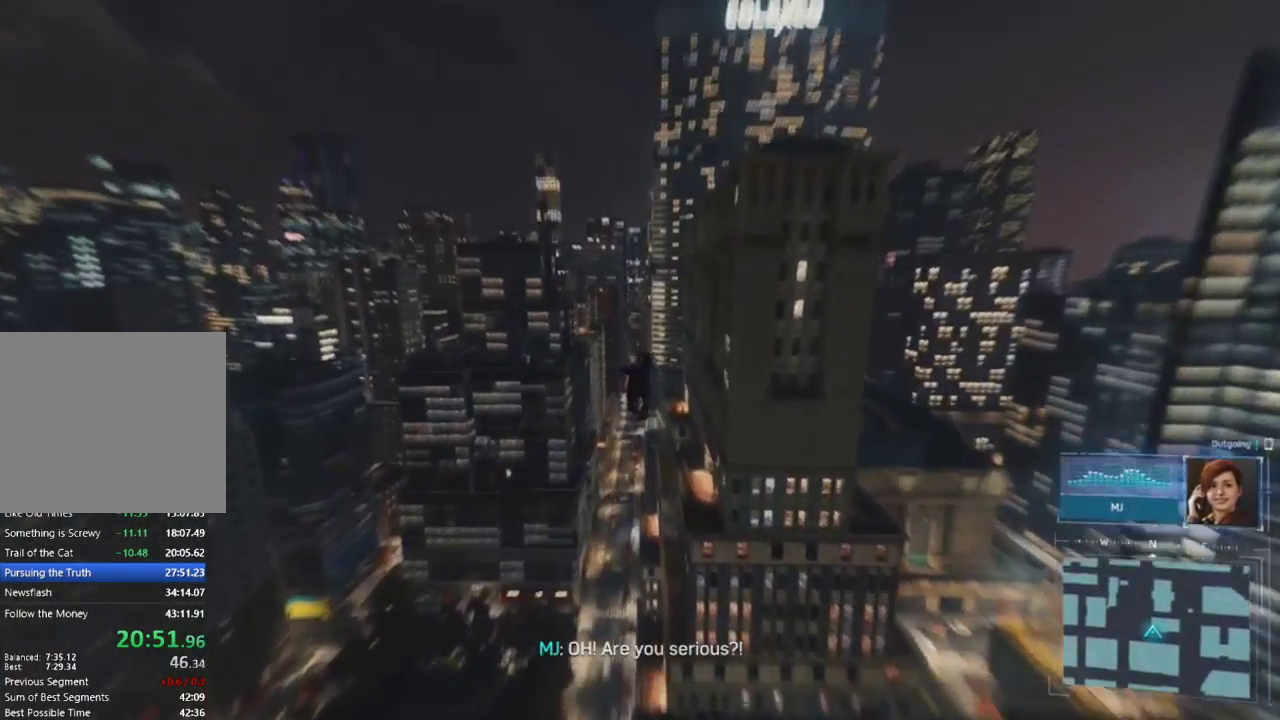
{"buttons": [], "left_stick": "up", "right_stick": "center", "events": [[117, "R2", "down"], [317, "R2", "up"]]}
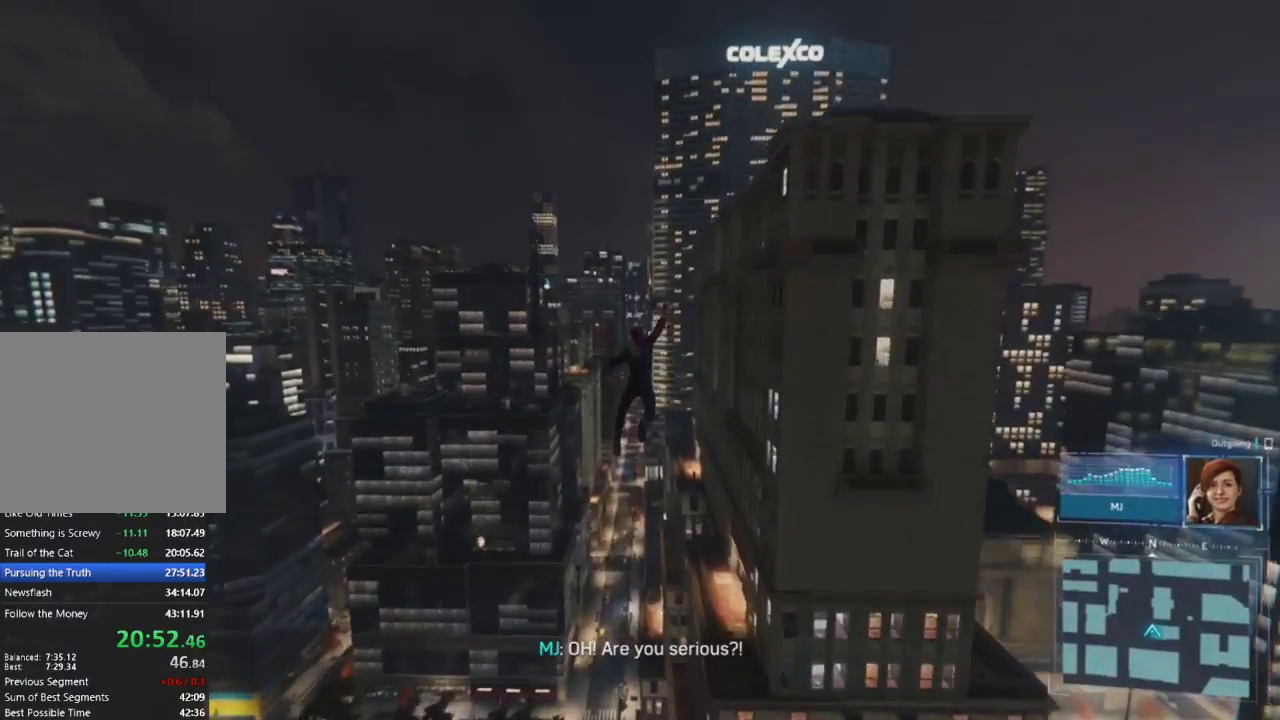
{"buttons": ["R2"], "left_stick": "up", "right_stick": "down-left", "events": [[300, "right_stick", "down-left"], [333, "R2", "down"]]}
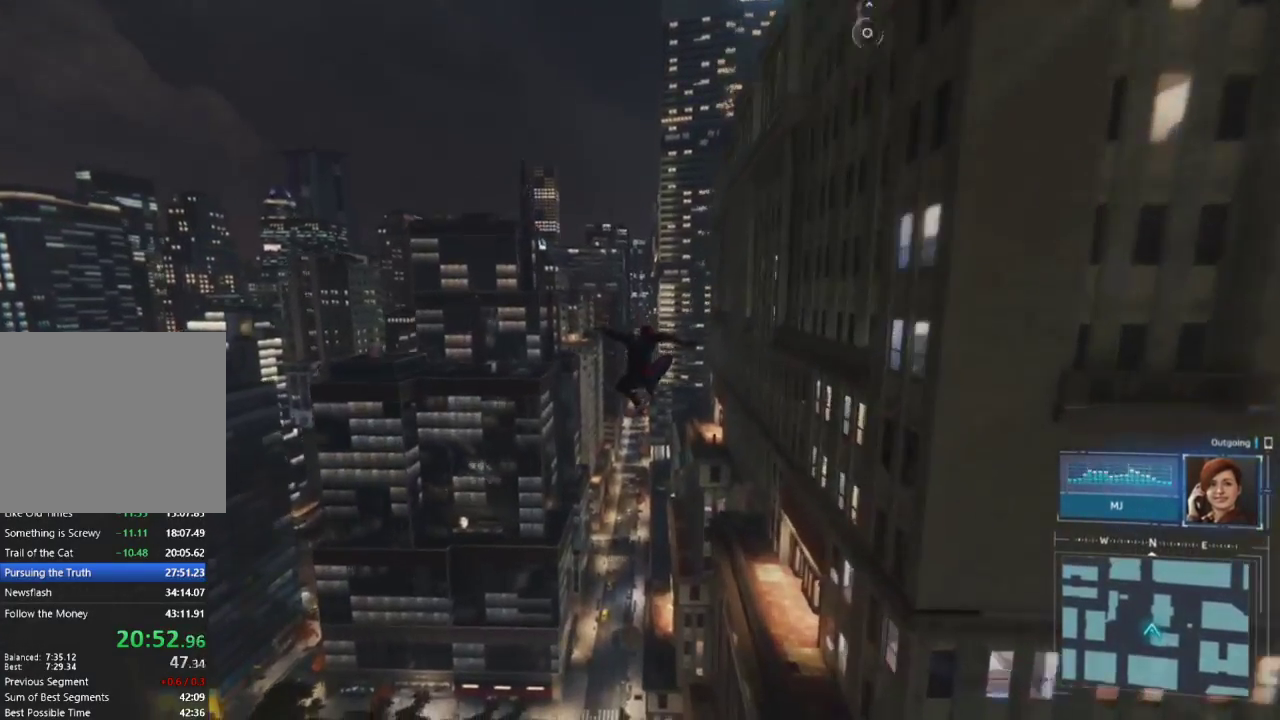
{"buttons": [], "left_stick": "up", "right_stick": "center", "events": [[117, "right_stick", "center"], [450, "R2", "up"]]}
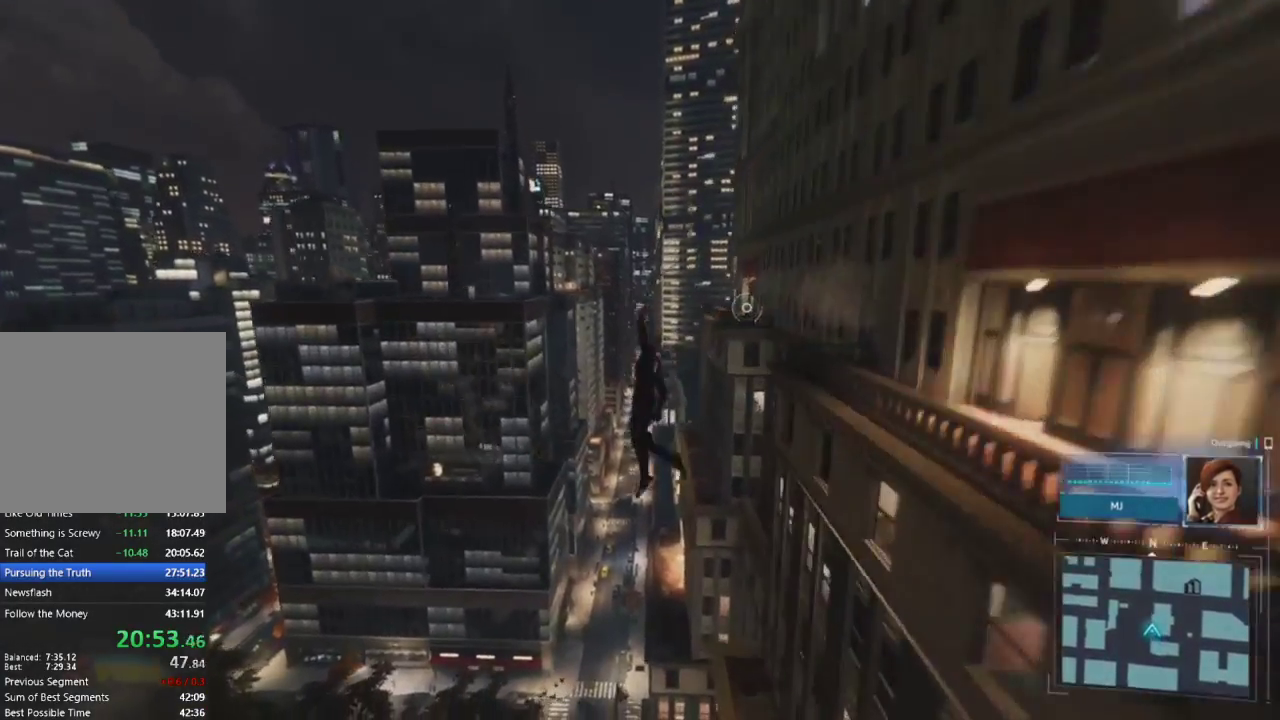
{"buttons": ["R2"], "left_stick": "up", "right_stick": "center", "events": [[167, "right_stick", "down"], [350, "R2", "down"], [367, "right_stick", "center"]]}
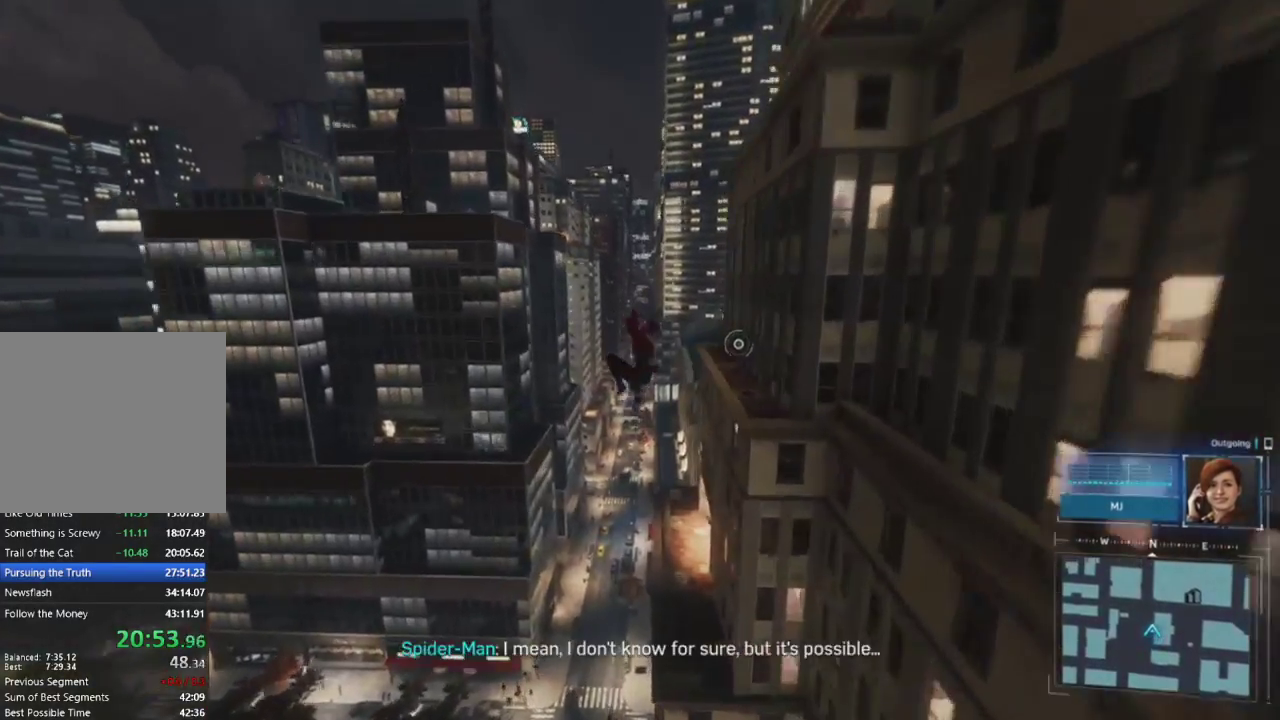
{"buttons": ["CROSS", "R2"], "left_stick": "up", "right_stick": "center", "events": [[83, "right_stick", "up"], [350, "right_stick", "center"], [450, "CROSS", "down"]]}
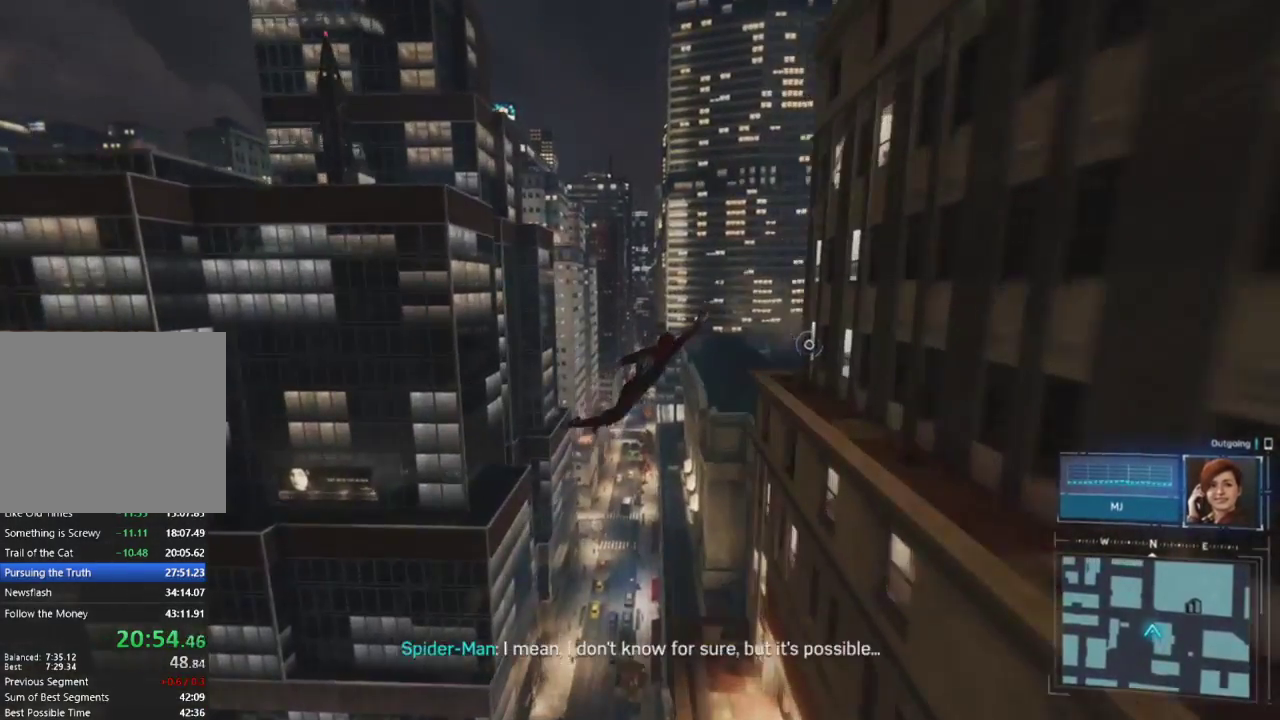
{"buttons": [], "left_stick": "up", "right_stick": "center", "events": [[67, "CROSS", "up"], [133, "R2", "up"], [333, "right_stick", "left"], [500, "right_stick", "center"]]}
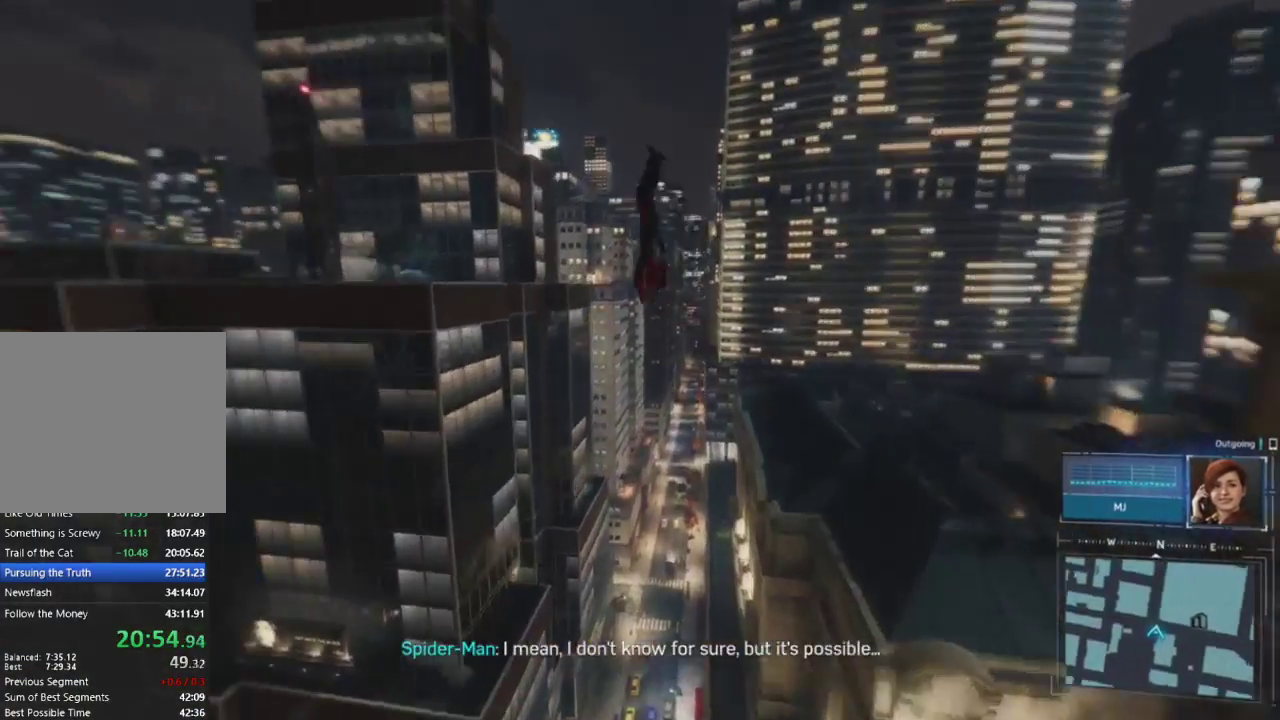
{"buttons": ["CROSS"], "left_stick": "up", "right_stick": "left", "events": [[233, "CROSS", "down"], [333, "CROSS", "up"], [433, "right_stick", "left"], [450, "CROSS", "down"]]}
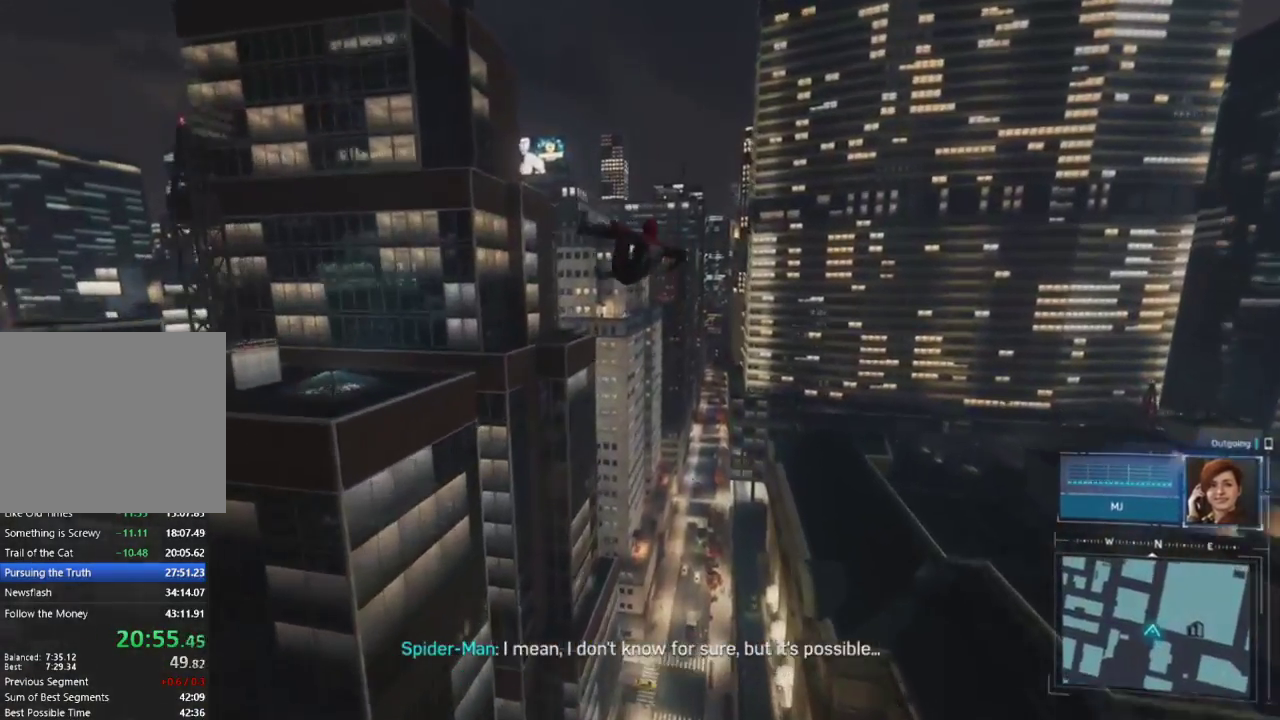
{"buttons": [], "left_stick": "up", "right_stick": "center", "events": [[50, "CROSS", "up"], [83, "right_stick", "center"], [167, "CROSS", "down"], [250, "CROSS", "up"], [367, "CROSS", "down"], [483, "CROSS", "up"]]}
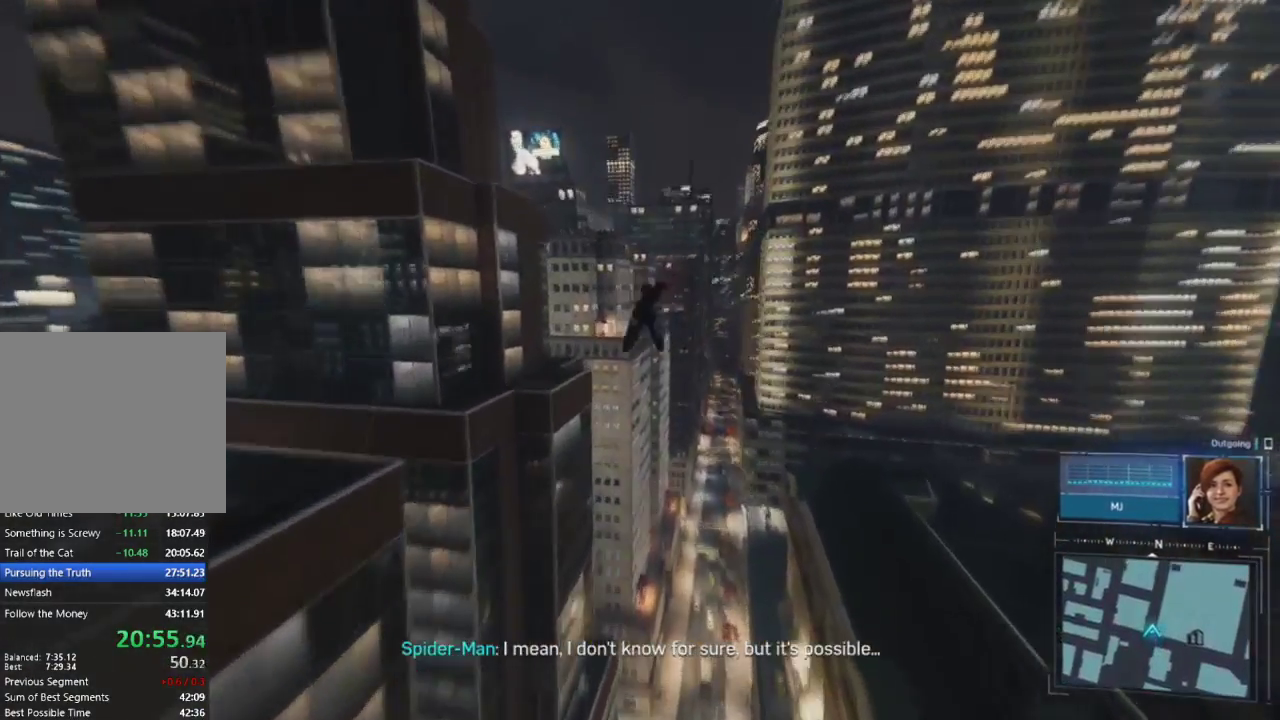
{"buttons": ["R2"], "left_stick": "up", "right_stick": "right", "events": [[250, "right_stick", "right"], [300, "R2", "down"]]}
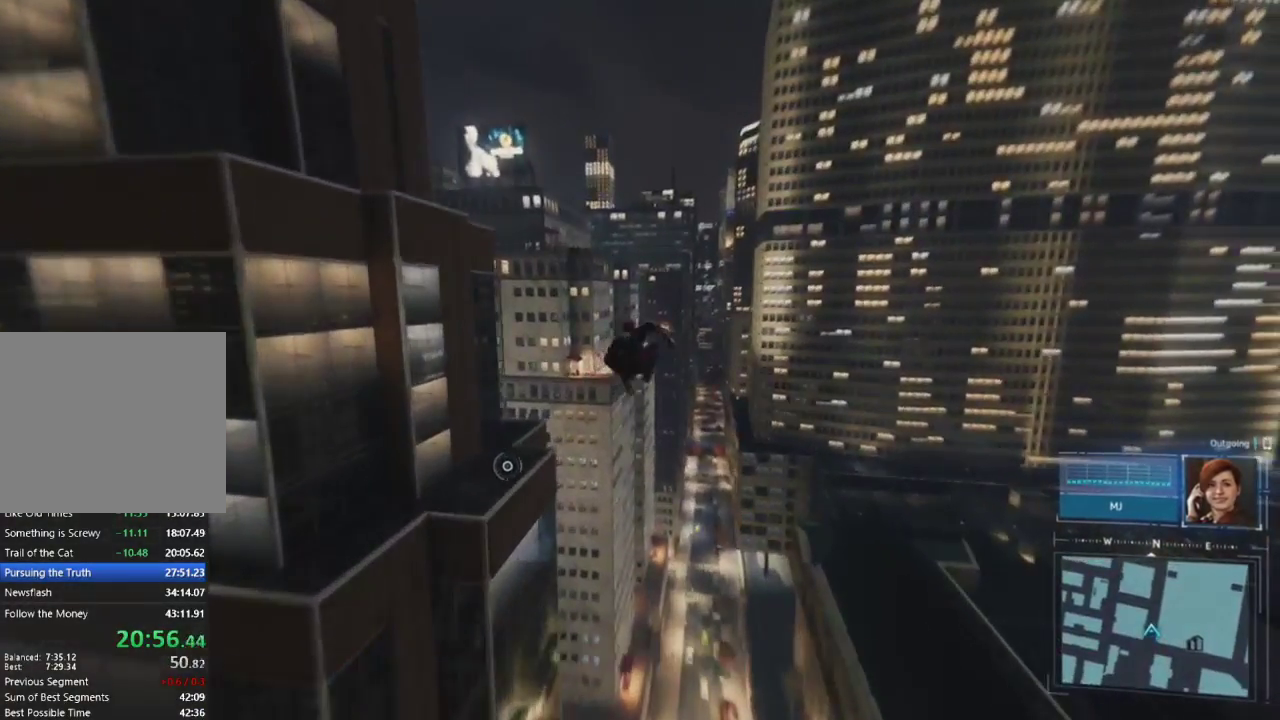
{"buttons": ["R2"], "left_stick": "up", "right_stick": "right", "events": []}
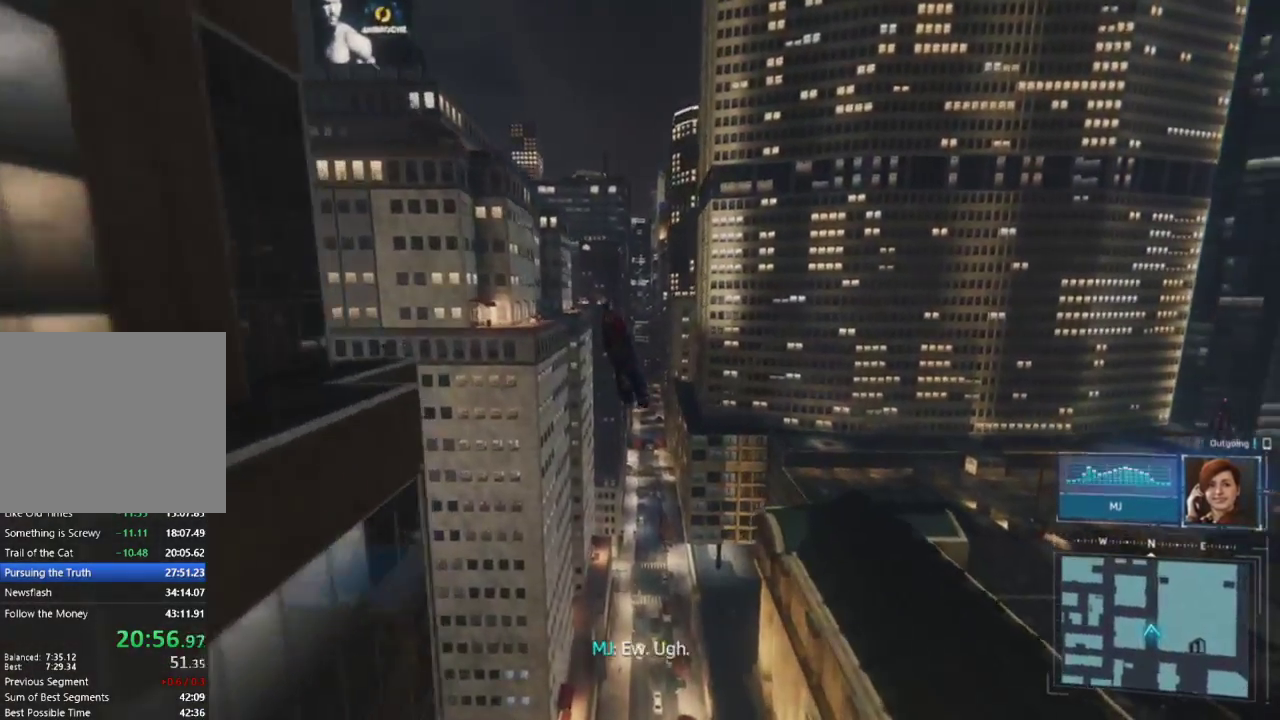
{"buttons": ["CROSS", "R2"], "left_stick": "up", "right_stick": "center", "events": [[100, "right_stick", "center"], [383, "CROSS", "down"]]}
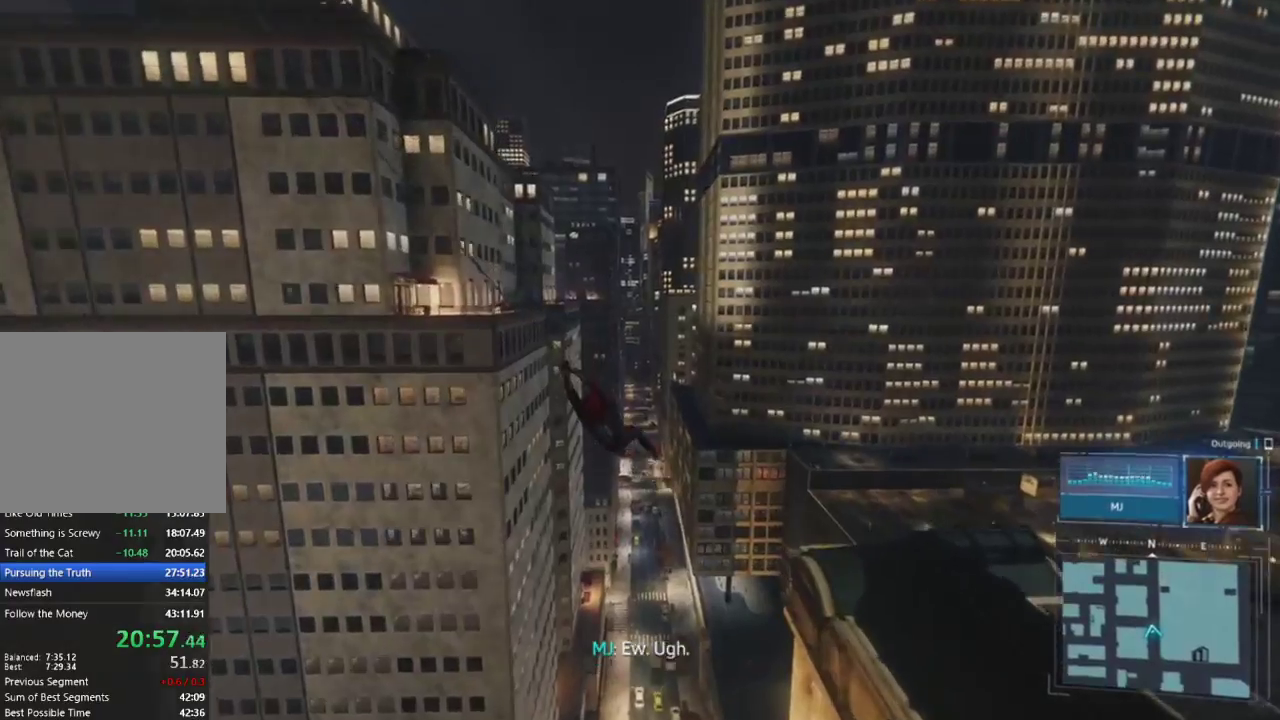
{"buttons": ["CROSS"], "left_stick": "up", "right_stick": "center", "events": [[33, "CROSS", "up"], [100, "R2", "up"], [417, "CROSS", "down"]]}
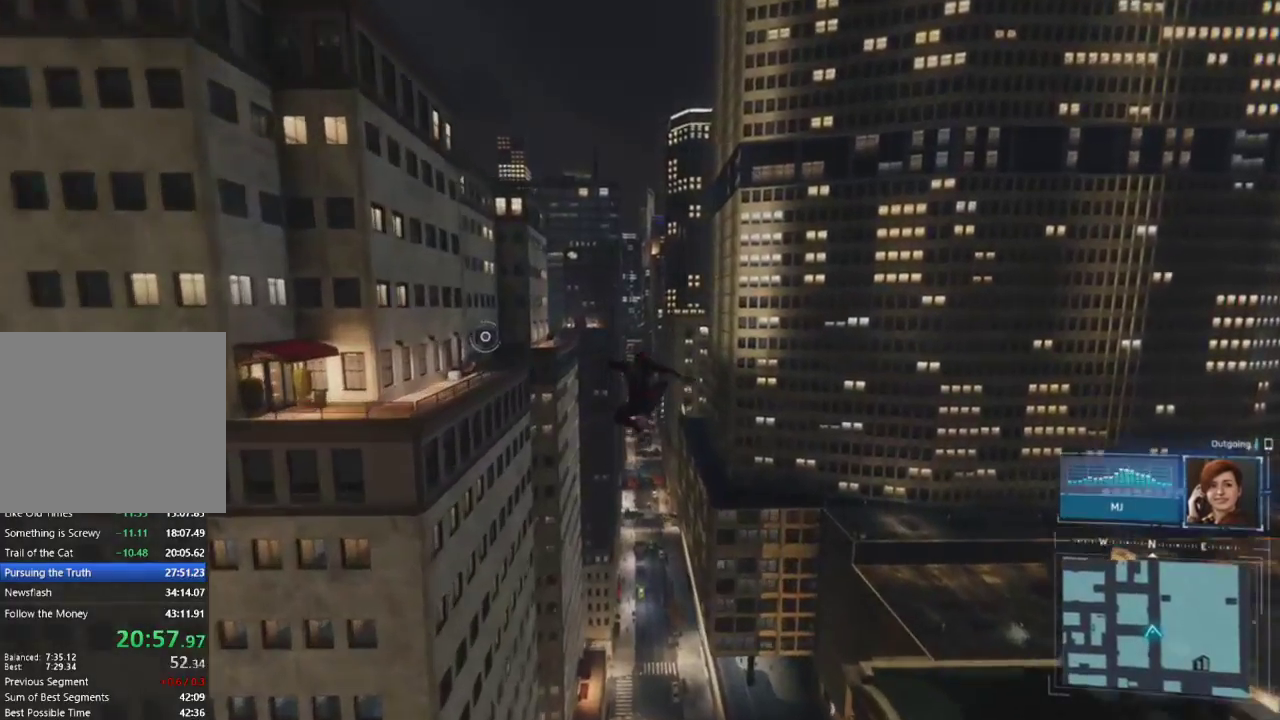
{"buttons": [], "left_stick": "up", "right_stick": "center", "events": [[33, "CROSS", "up"], [133, "CROSS", "down"], [233, "CROSS", "up"]]}
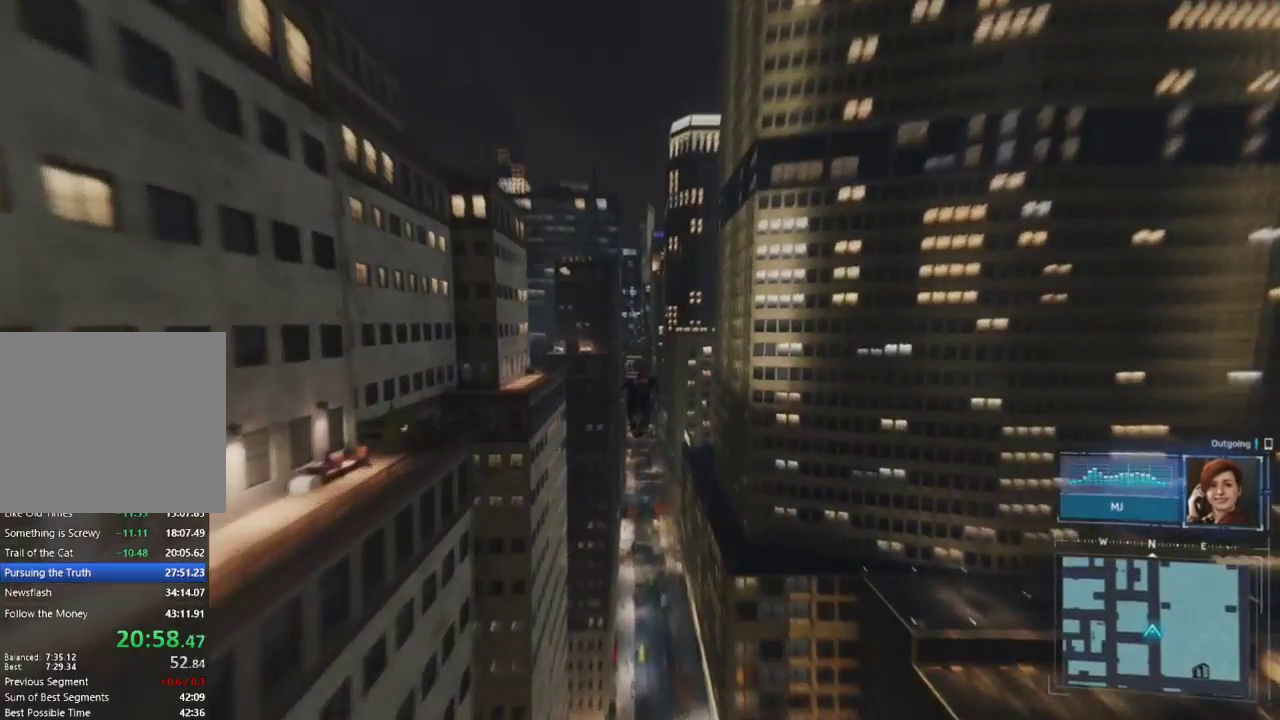
{"buttons": [], "left_stick": "up", "right_stick": "center", "events": [[317, "CROSS", "down"], [417, "CROSS", "up"]]}
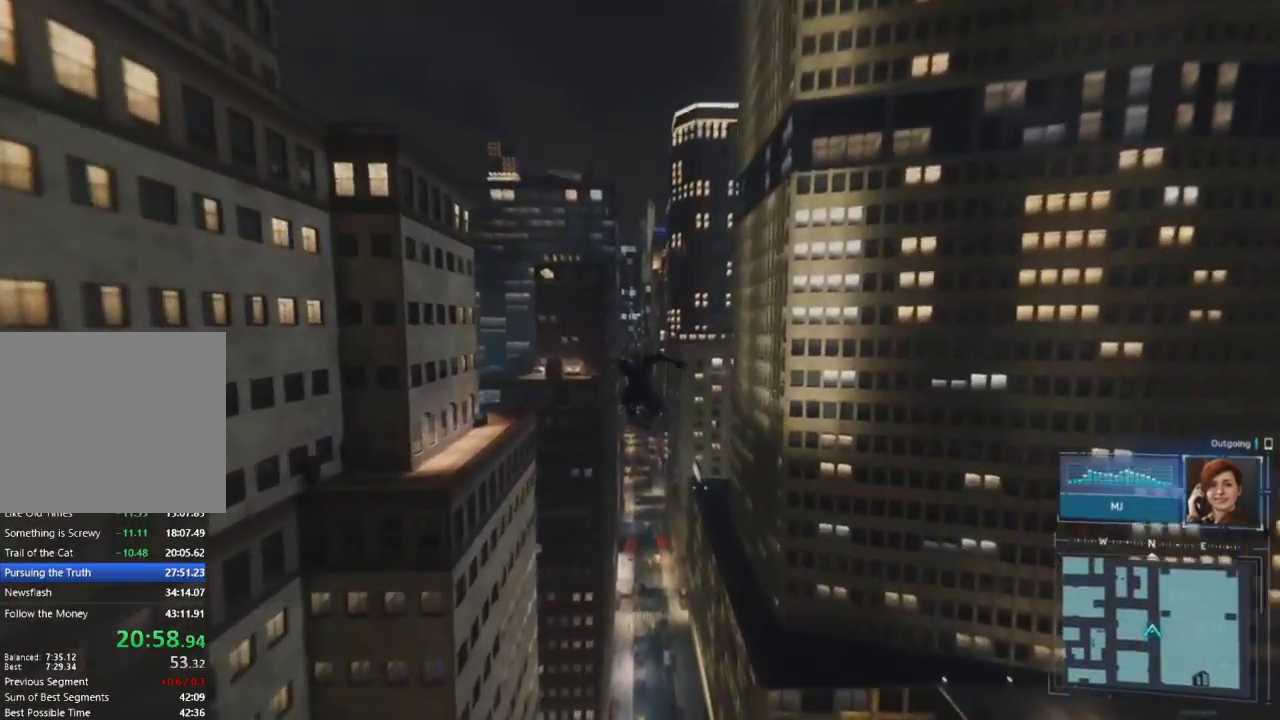
{"buttons": [], "left_stick": "up", "right_stick": "center", "events": [[17, "CROSS", "down"], [100, "CROSS", "up"], [183, "CROSS", "down"], [300, "CROSS", "up"]]}
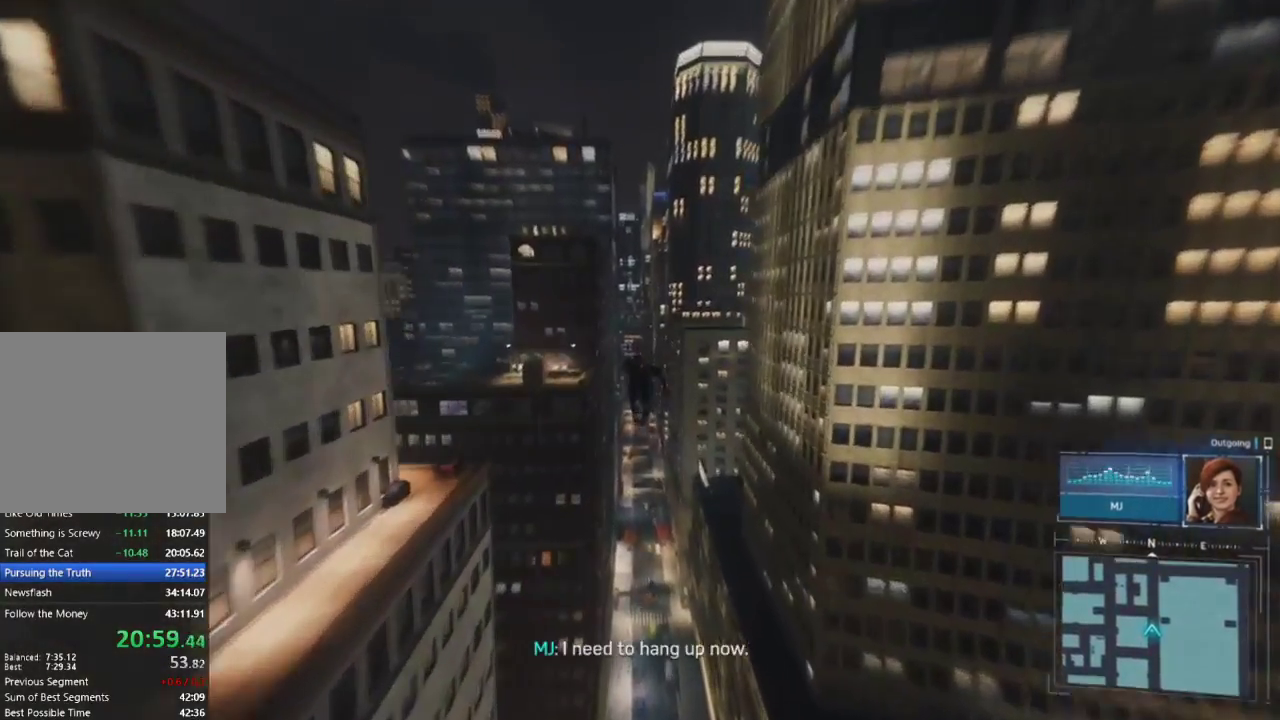
{"buttons": ["R2"], "left_stick": "up", "right_stick": "center", "events": [[200, "right_stick", "right"], [233, "R2", "down"], [417, "right_stick", "center"]]}
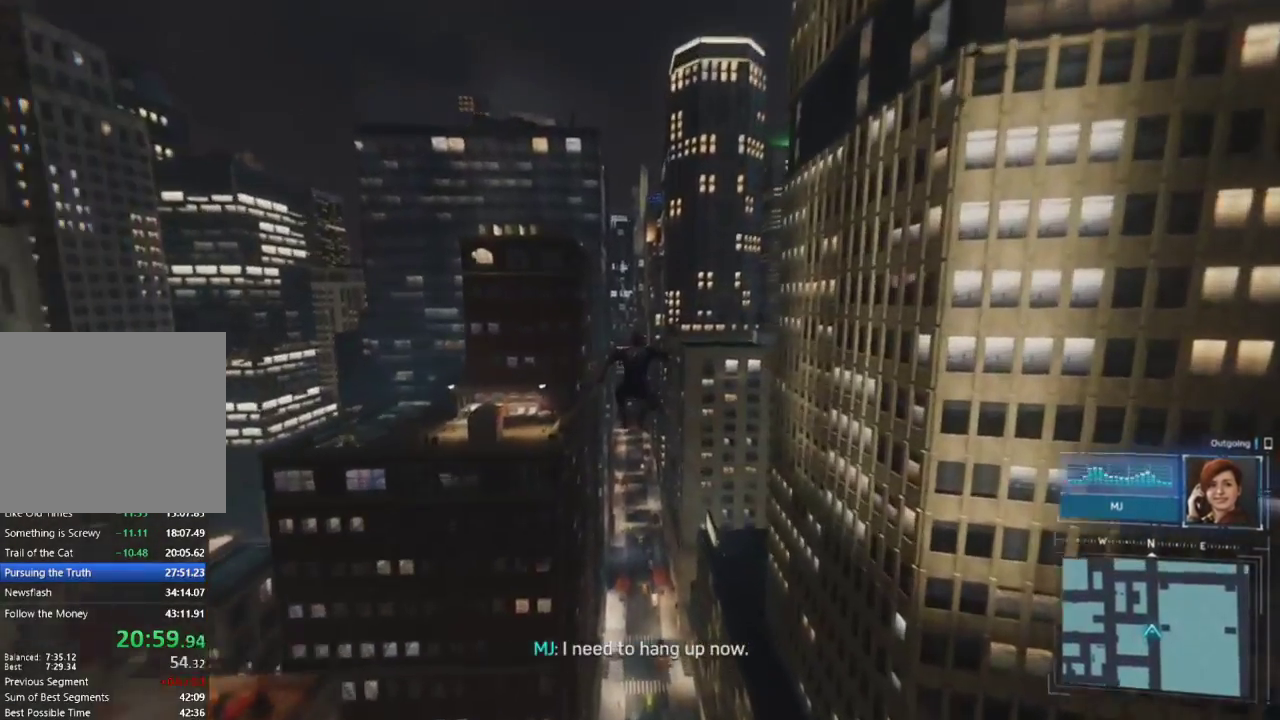
{"buttons": ["R2"], "left_stick": "up", "right_stick": "center", "events": [[117, "right_stick", "up"], [200, "right_stick", "up-left"], [433, "right_stick", "center"]]}
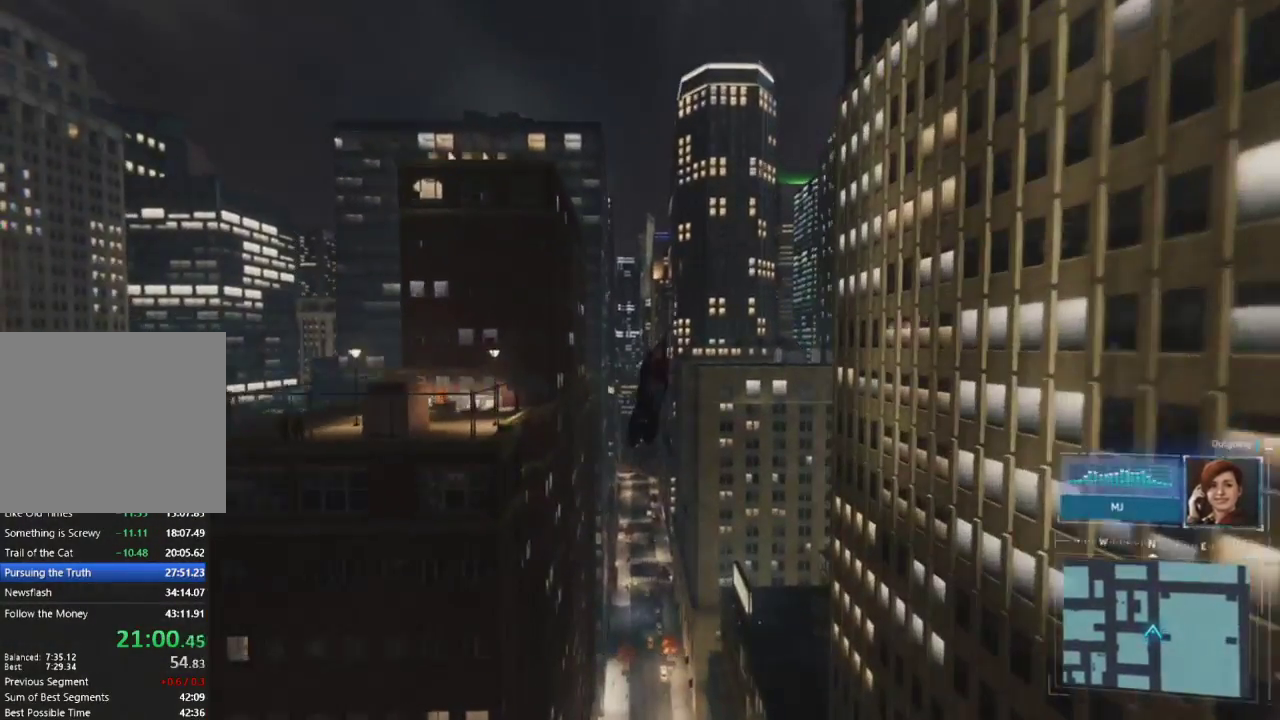
{"buttons": ["CROSS", "R2"], "left_stick": "up", "right_stick": "center", "events": [[483, "CROSS", "down"]]}
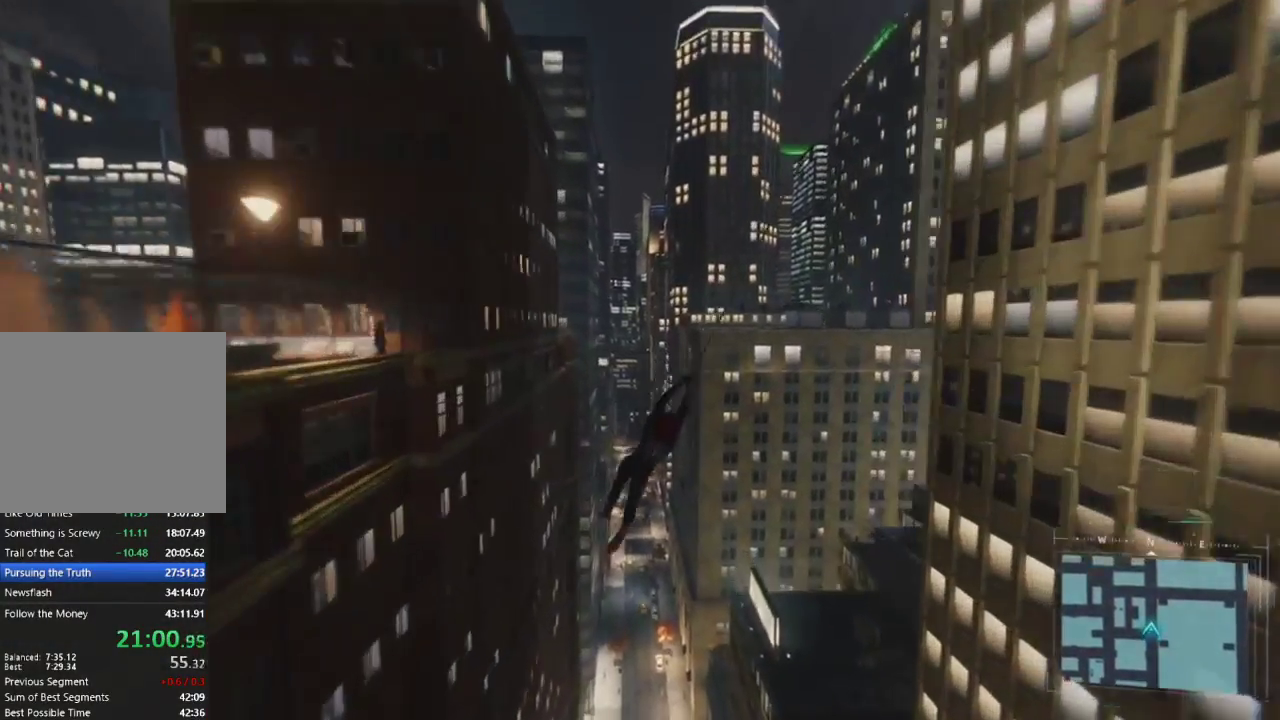
{"buttons": [], "left_stick": "up", "right_stick": "center", "events": [[233, "CROSS", "up"], [300, "R2", "up"]]}
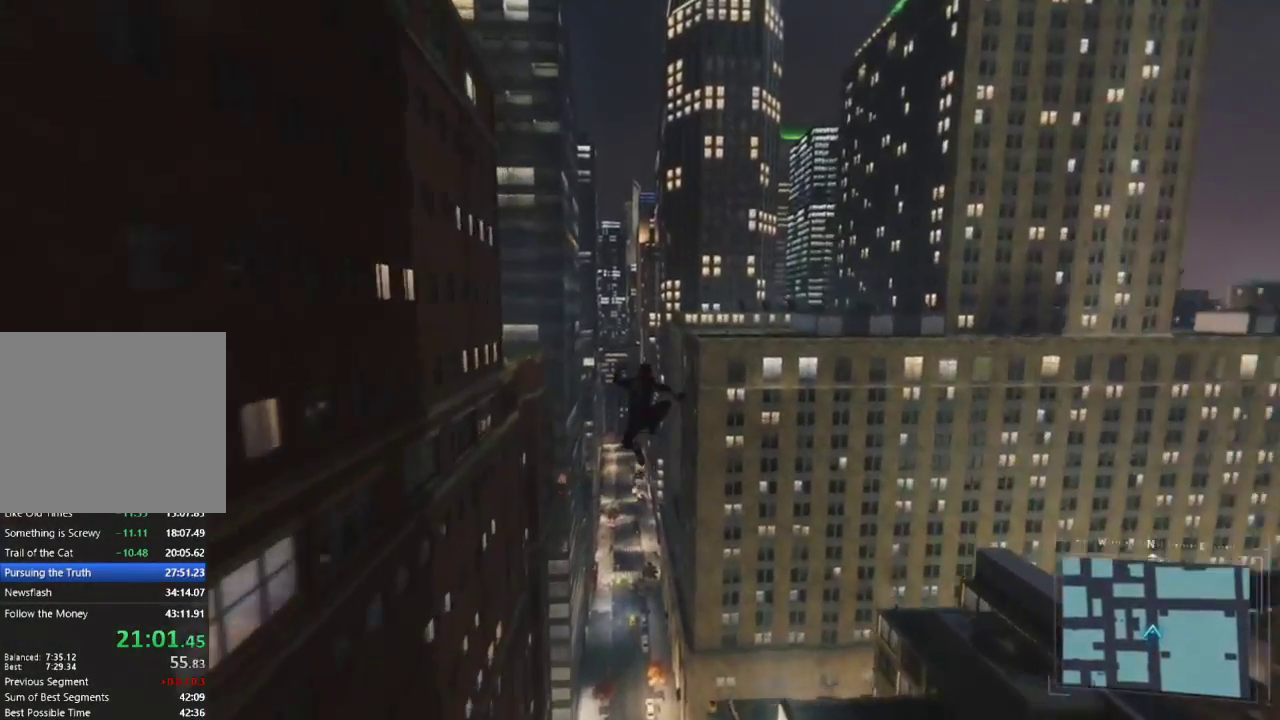
{"buttons": [], "left_stick": "up", "right_stick": "center", "events": [[133, "CROSS", "down"], [267, "CROSS", "up"], [383, "CROSS", "down"], [500, "CROSS", "up"]]}
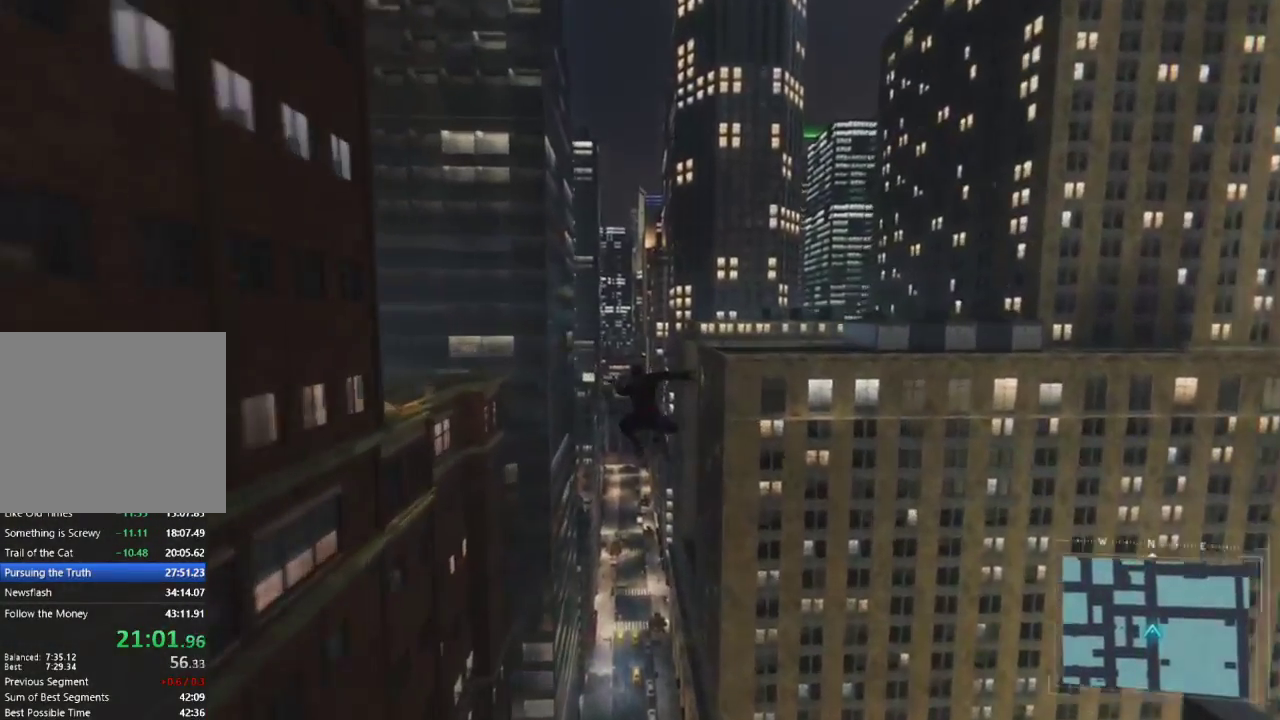
{"buttons": ["R2"], "left_stick": "up", "right_stick": "left", "events": [[483, "right_stick", "left"], [500, "R2", "down"]]}
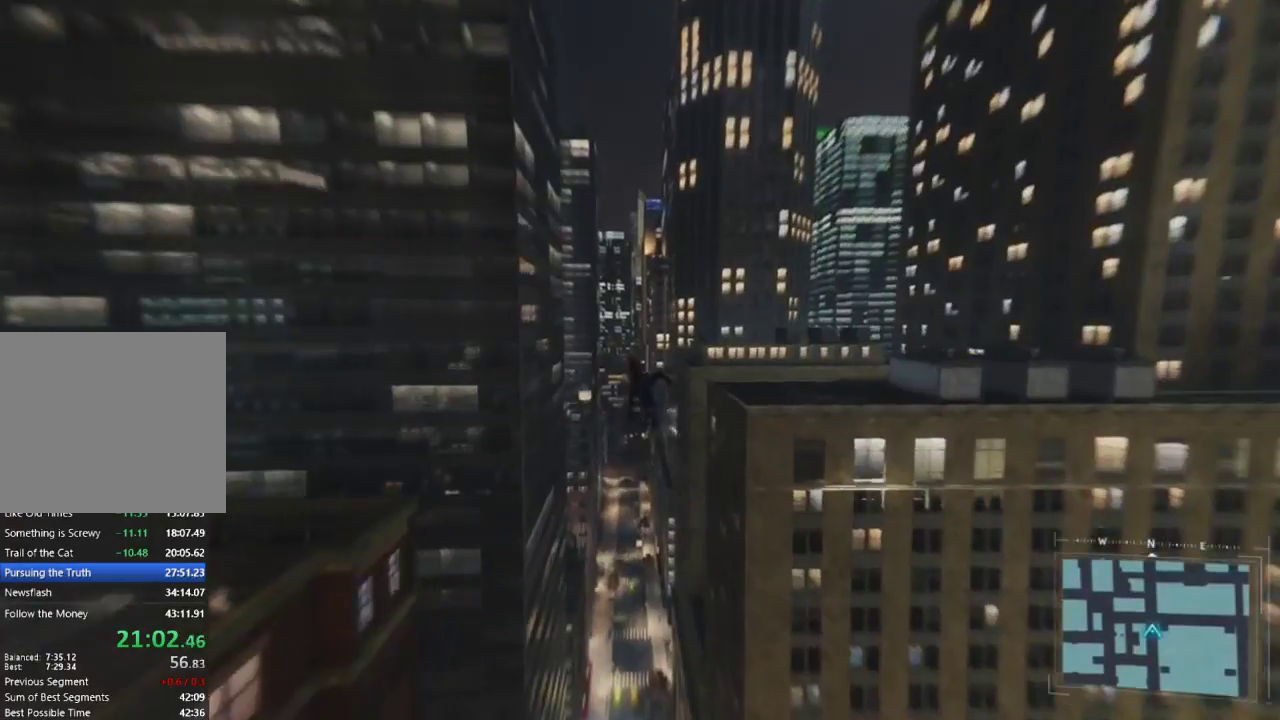
{"buttons": ["R2"], "left_stick": "up", "right_stick": "center", "events": [[117, "right_stick", "center"]]}